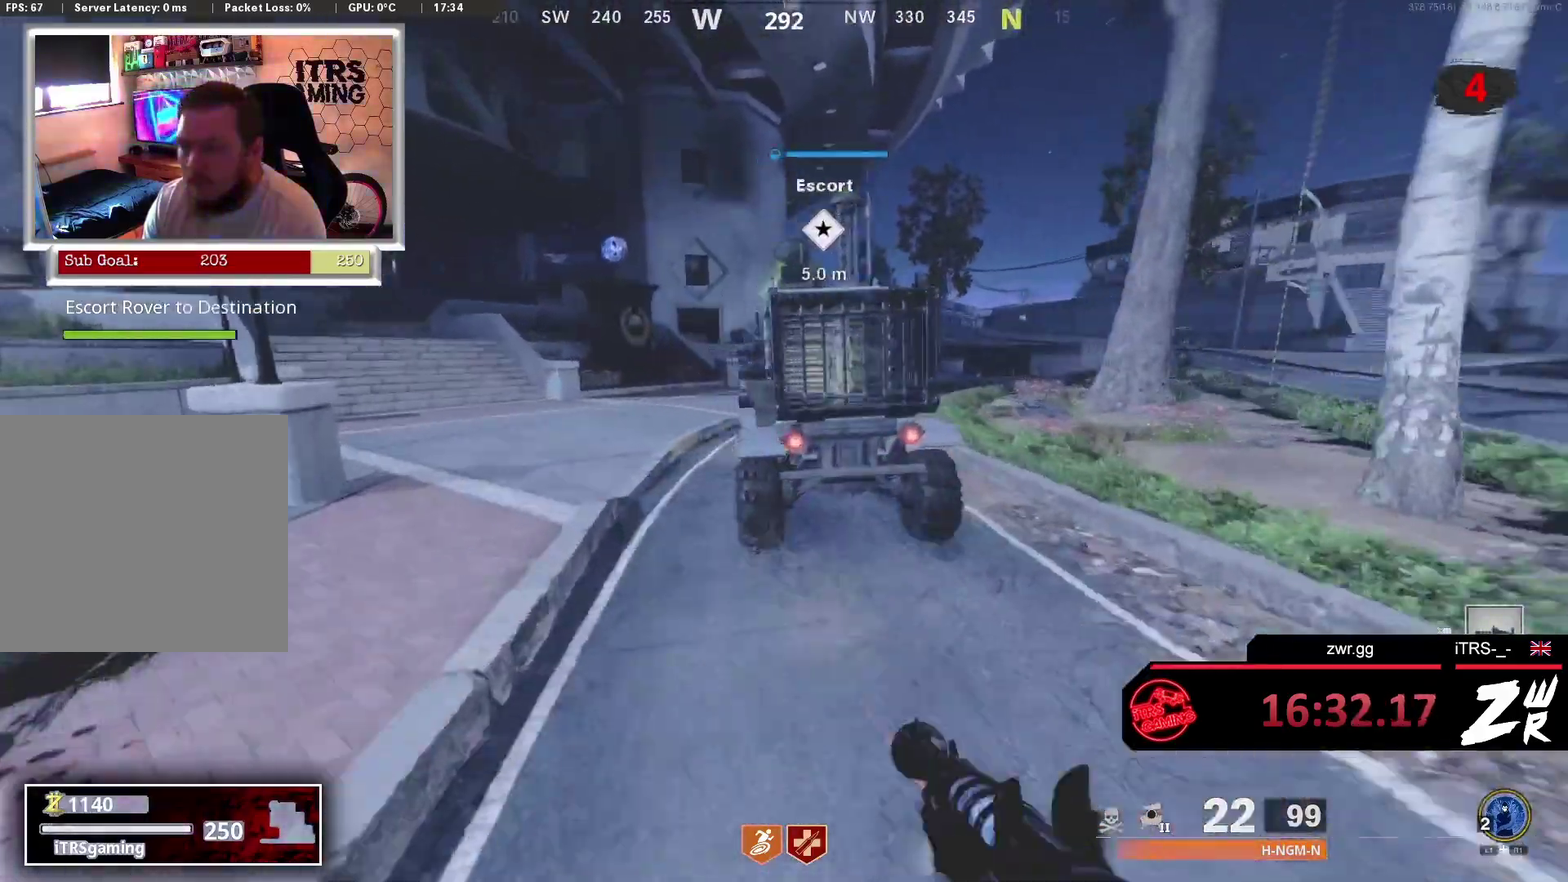
Gameplay with a controller (PlayStation layout); each line is a JSON object with the inputs held at the frame after it. "button_events" lists button changes between this image and that frame as [ms after this image, input, new state], when the widget could be followed in between (sticks are given only as held states). This overlay highlights the sticks when they move; stick clicks (L3 R3) are not distinguishable.
{"buttons": [], "left_stick": "up", "right_stick": "center", "button_events": []}
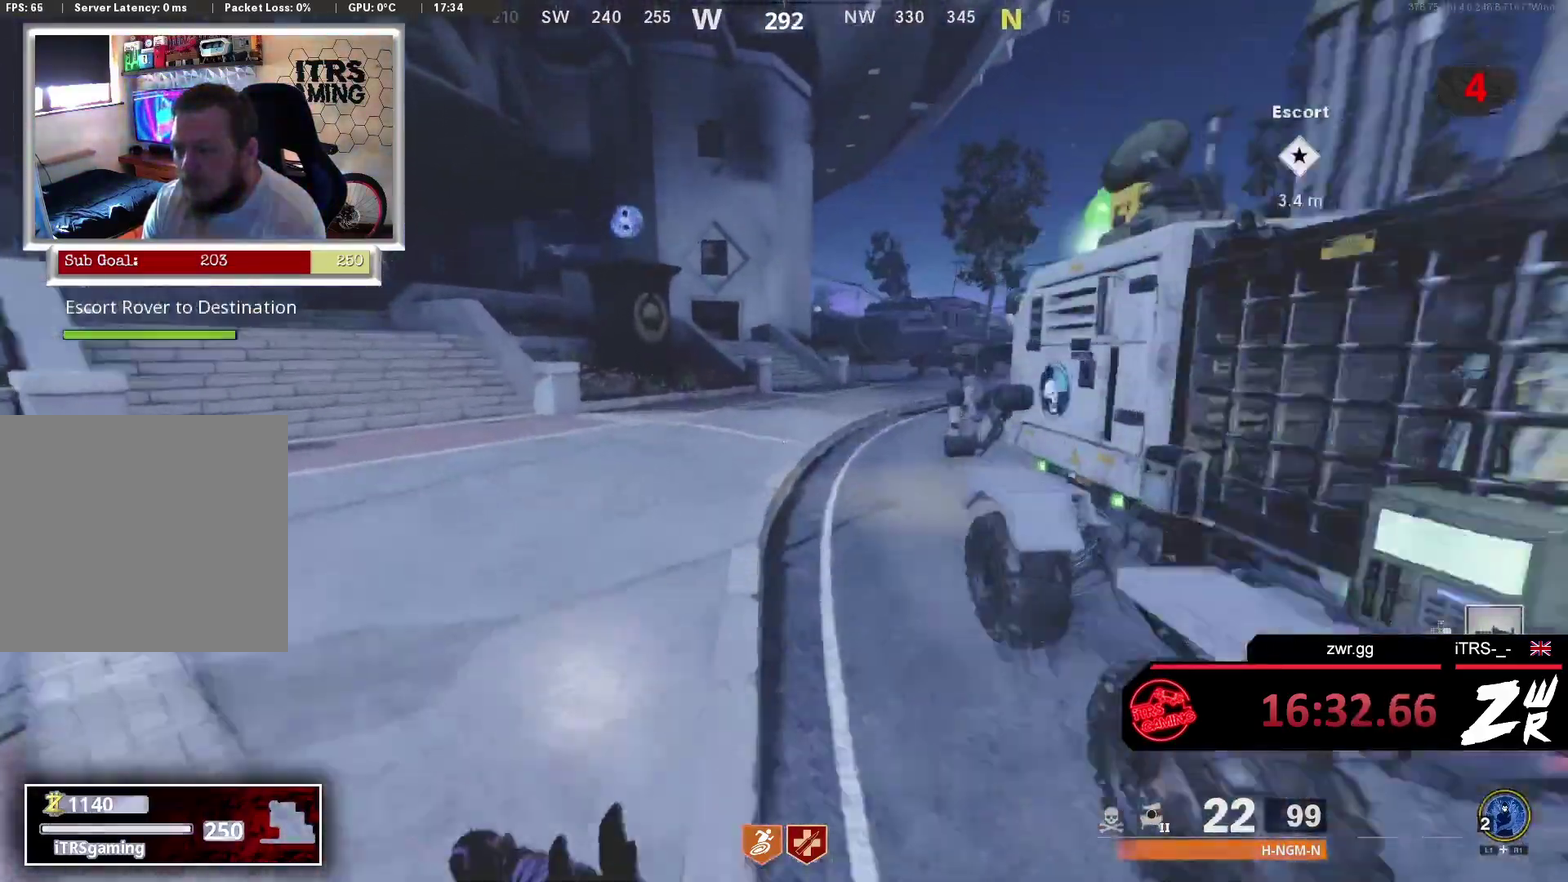
{"buttons": ["L3"], "left_stick": "up-left", "right_stick": "left", "button_events": [[467, "L3", "down"]]}
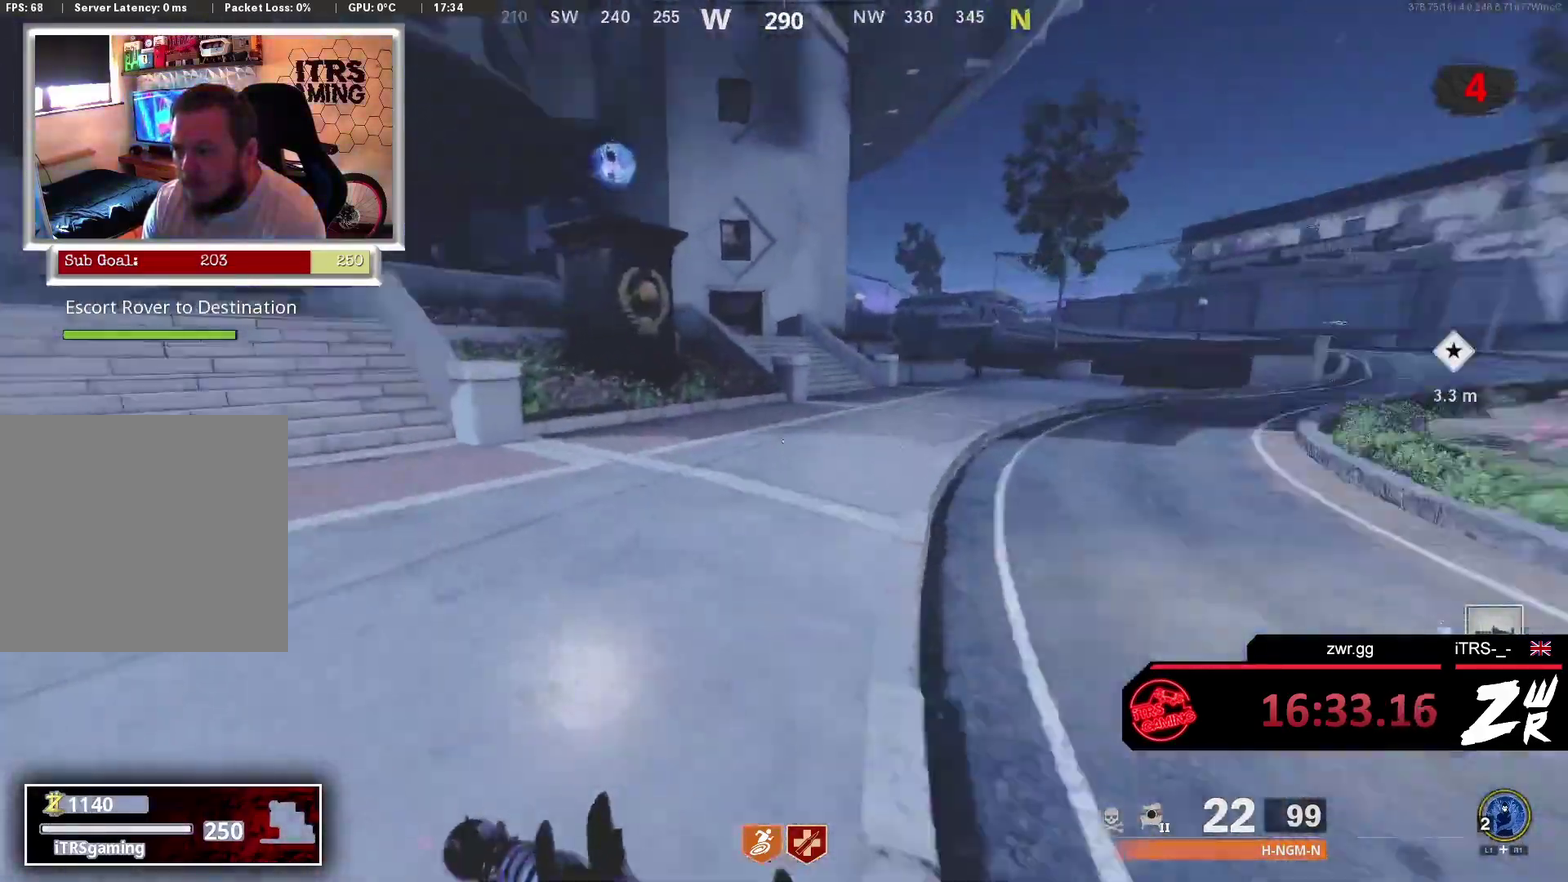
{"buttons": [], "left_stick": "up", "right_stick": "center", "button_events": [[300, "L3", "up"]]}
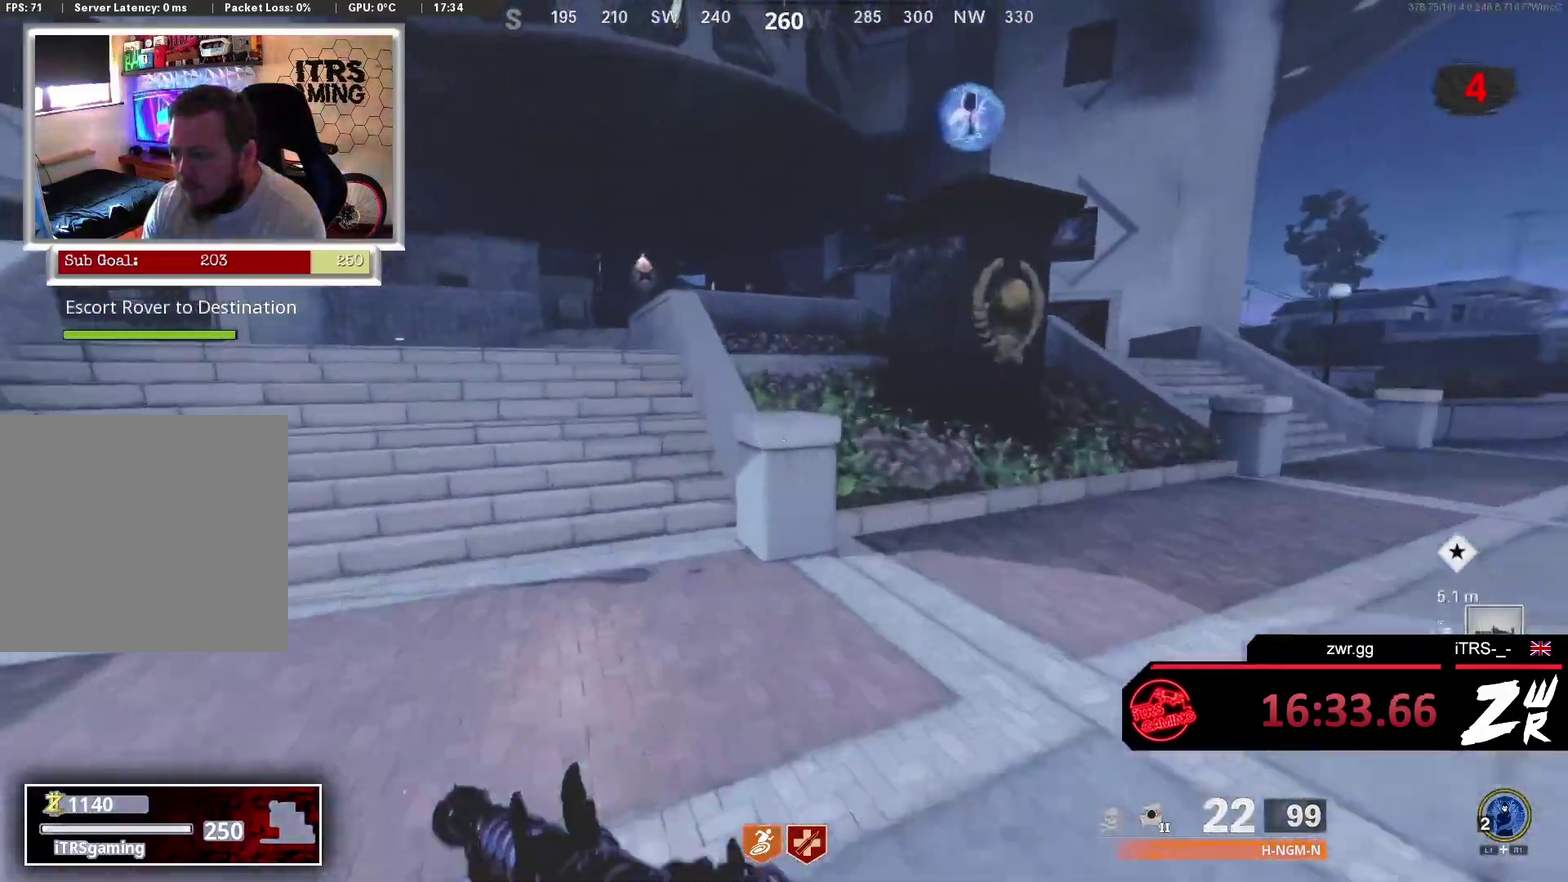
{"buttons": ["CROSS"], "left_stick": "up", "right_stick": "center", "button_events": [[233, "CROSS", "down"], [333, "CROSS", "up"], [433, "CROSS", "down"]]}
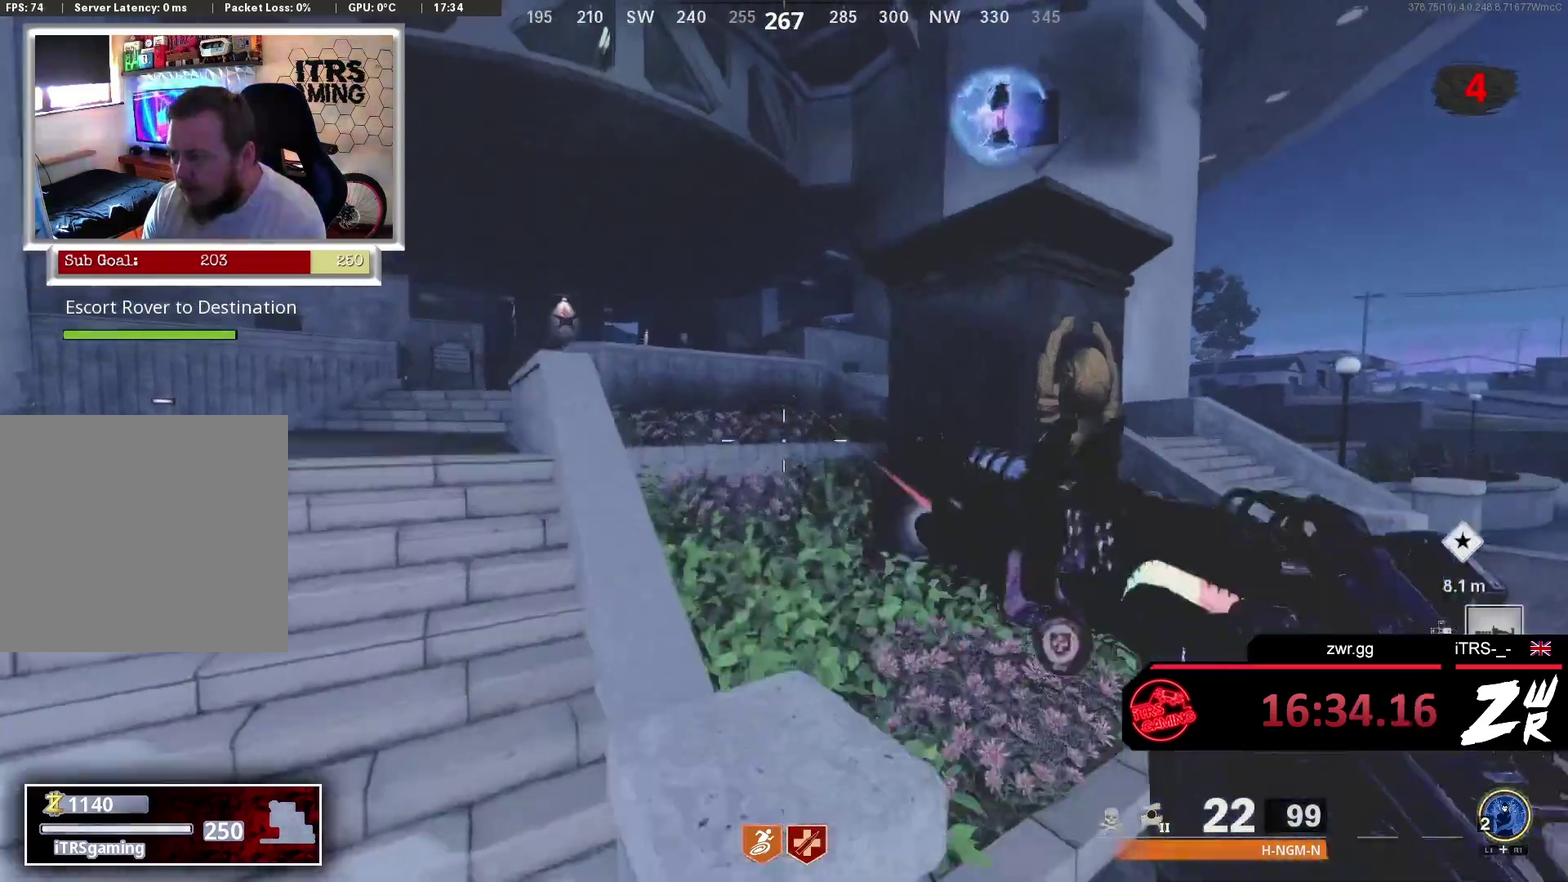
{"buttons": [], "left_stick": "up", "right_stick": "right", "button_events": [[67, "CROSS", "up"]]}
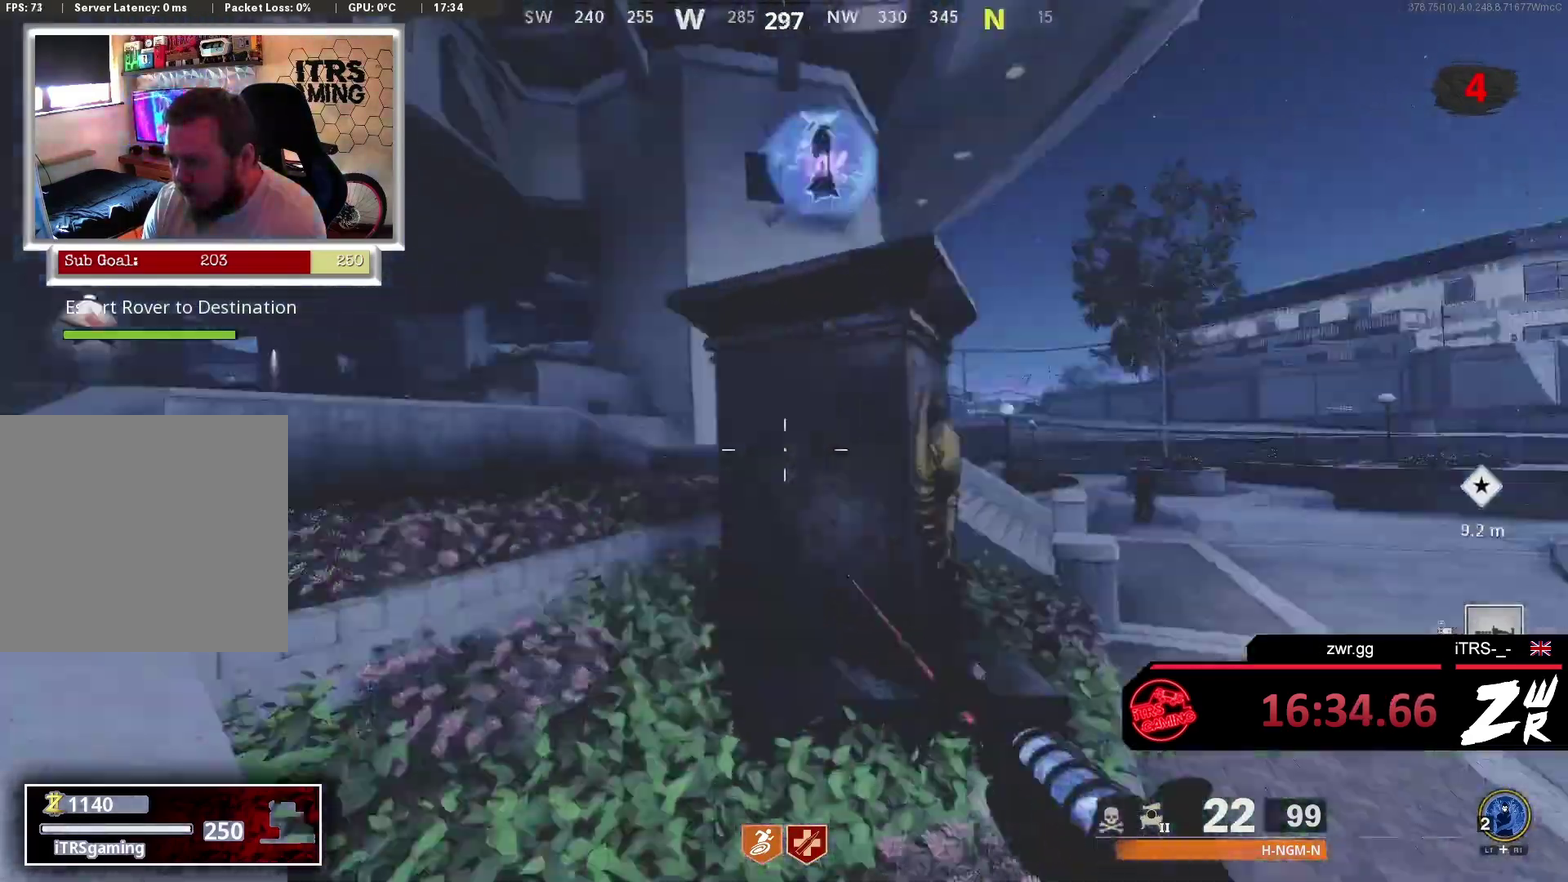
{"buttons": [], "left_stick": "up-left", "right_stick": "down-left", "button_events": [[167, "CROSS", "down"], [267, "CROSS", "up"], [333, "CROSS", "down"], [433, "CROSS", "up"]]}
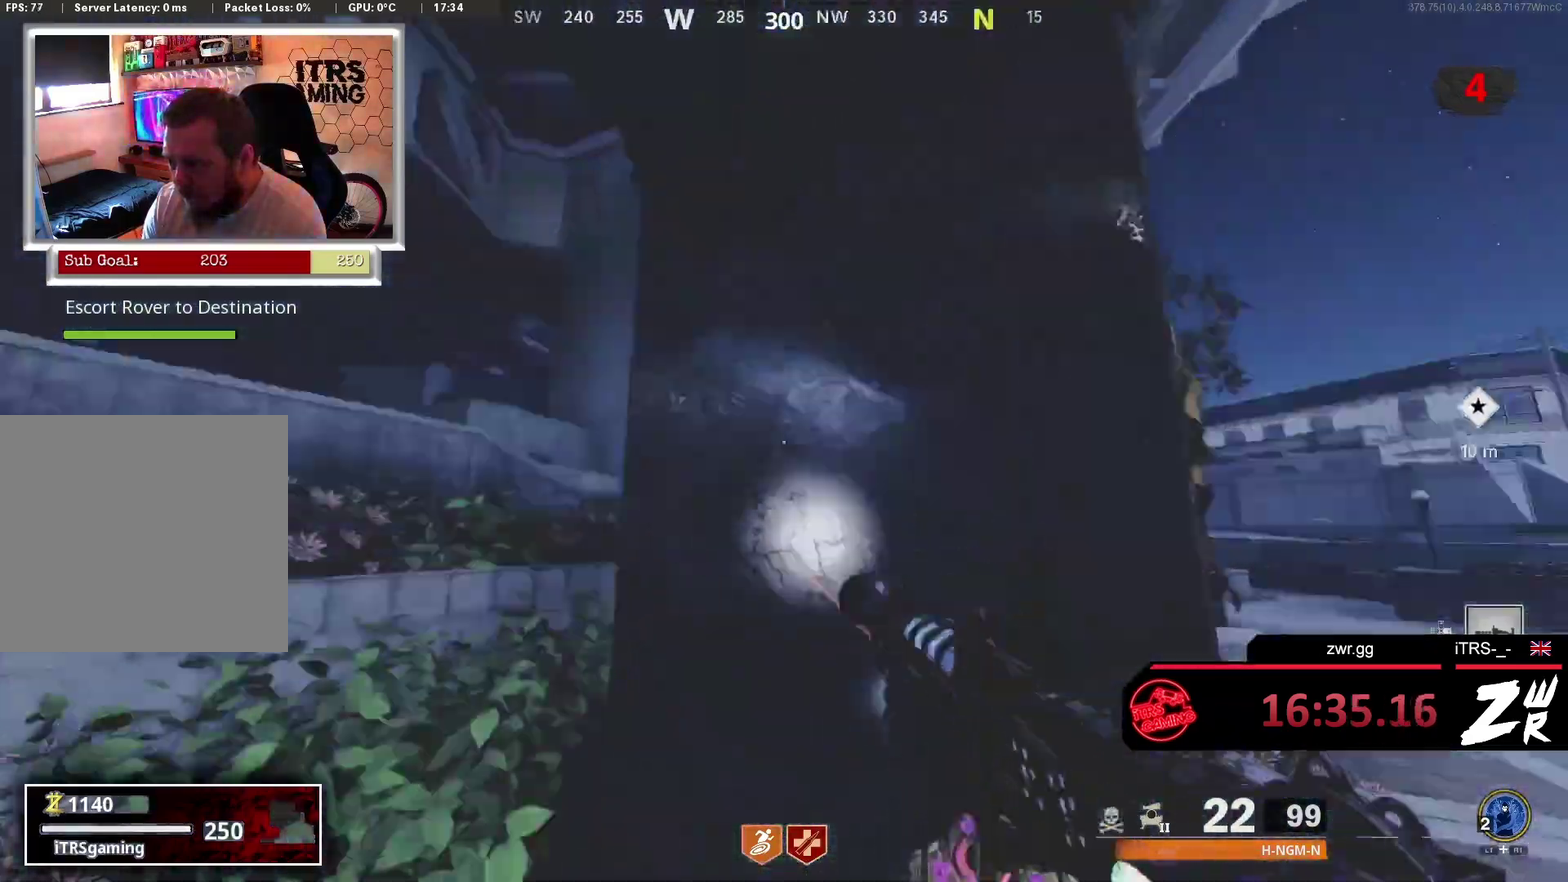
{"buttons": ["CROSS"], "left_stick": "up-left", "right_stick": "right", "button_events": [[167, "L3", "down"], [300, "L3", "up"], [400, "CROSS", "down"]]}
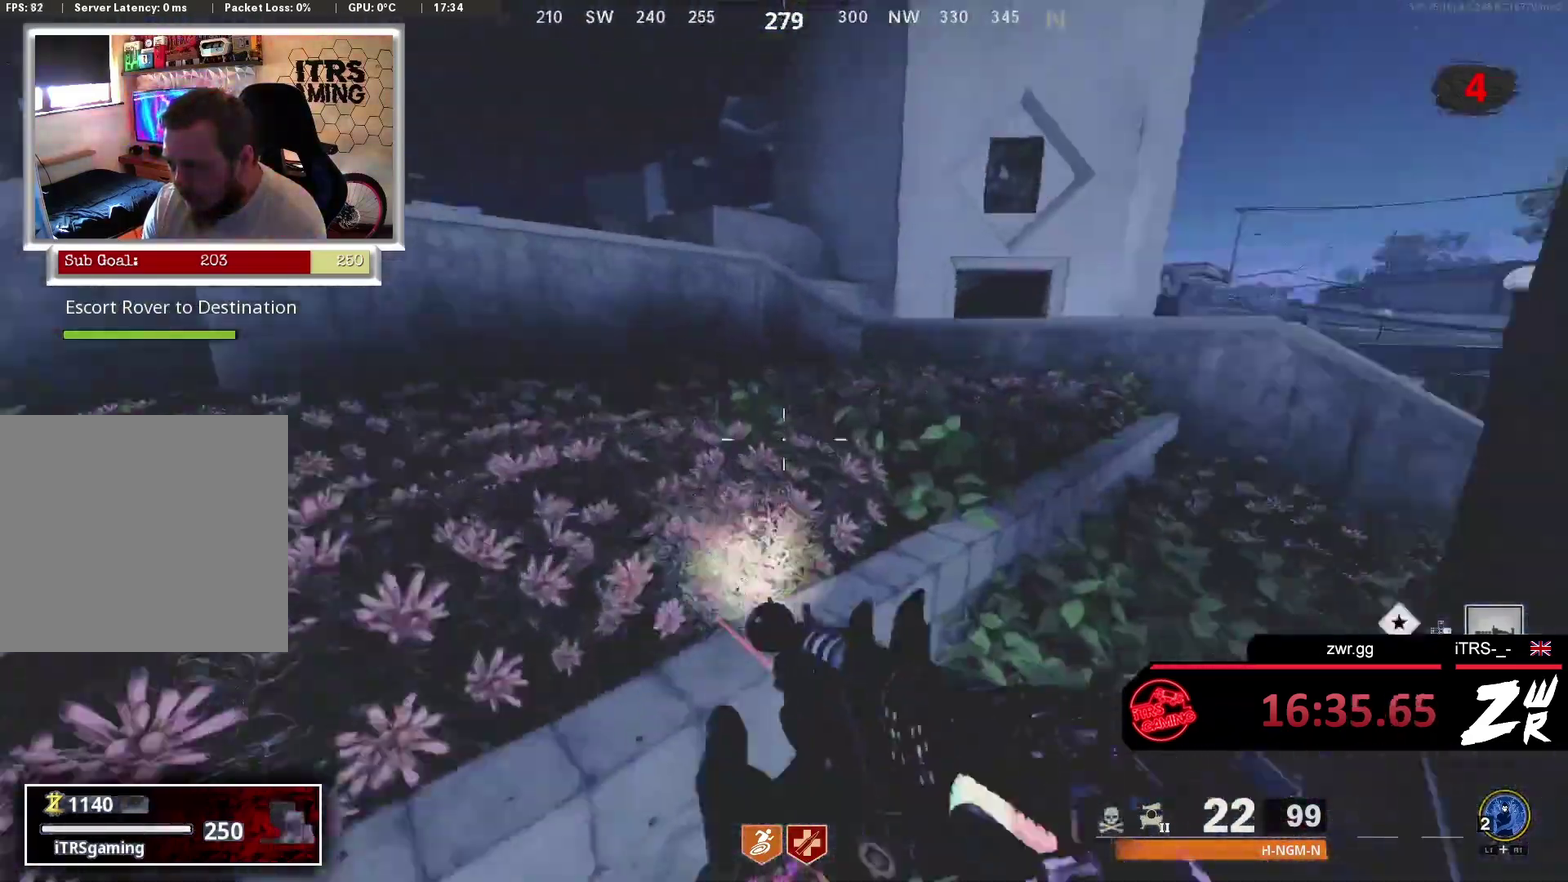
{"buttons": [], "left_stick": "down-left", "right_stick": "center", "button_events": [[33, "CROSS", "up"]]}
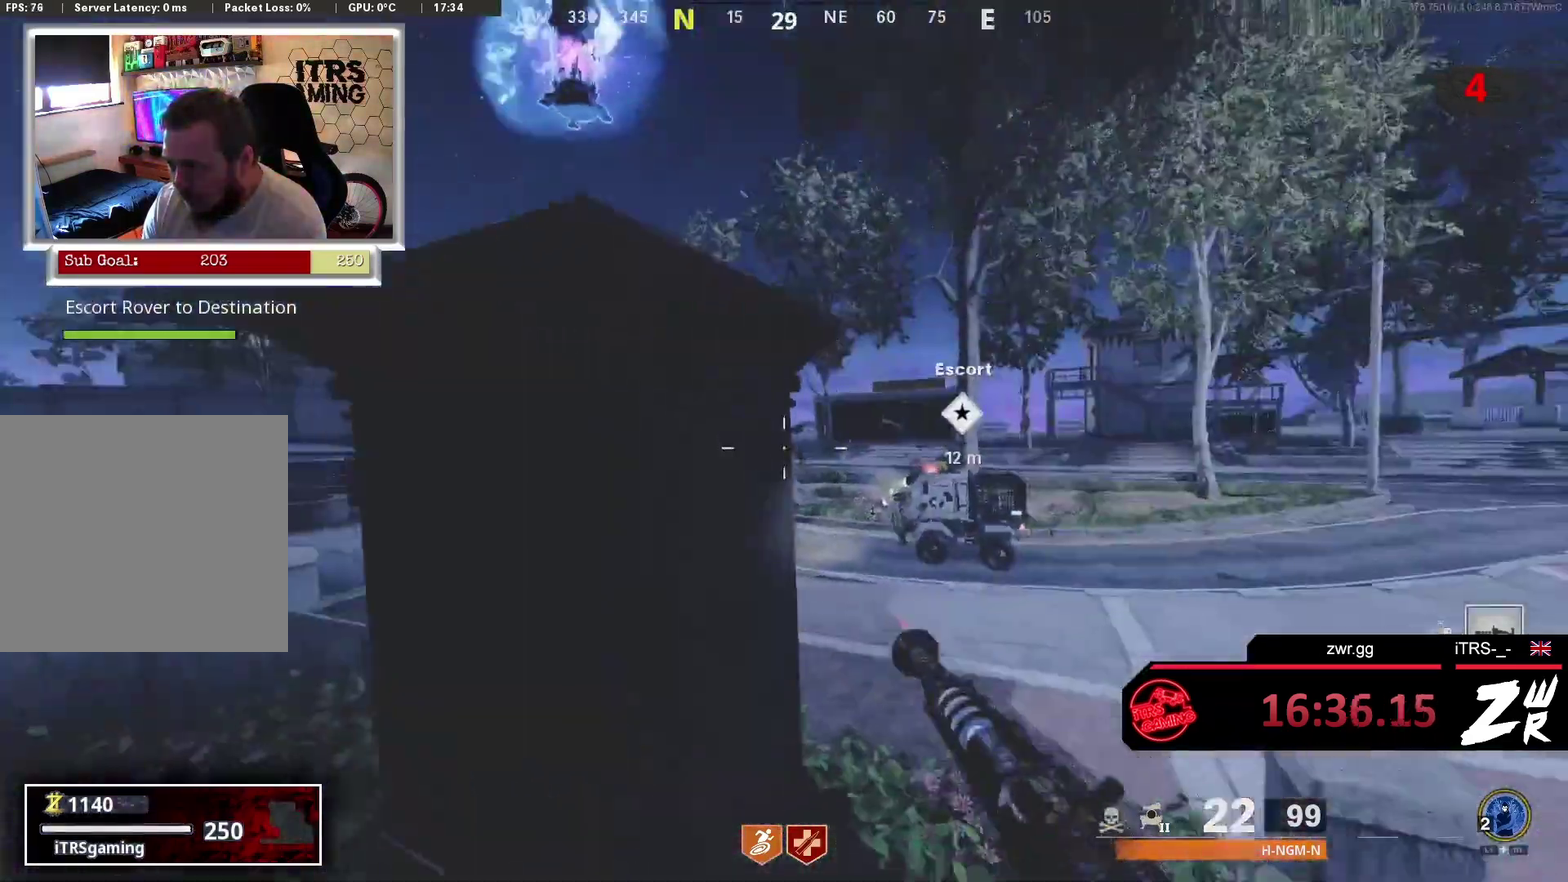
{"buttons": ["CROSS"], "left_stick": "up", "right_stick": "up-right", "button_events": [[467, "CROSS", "down"]]}
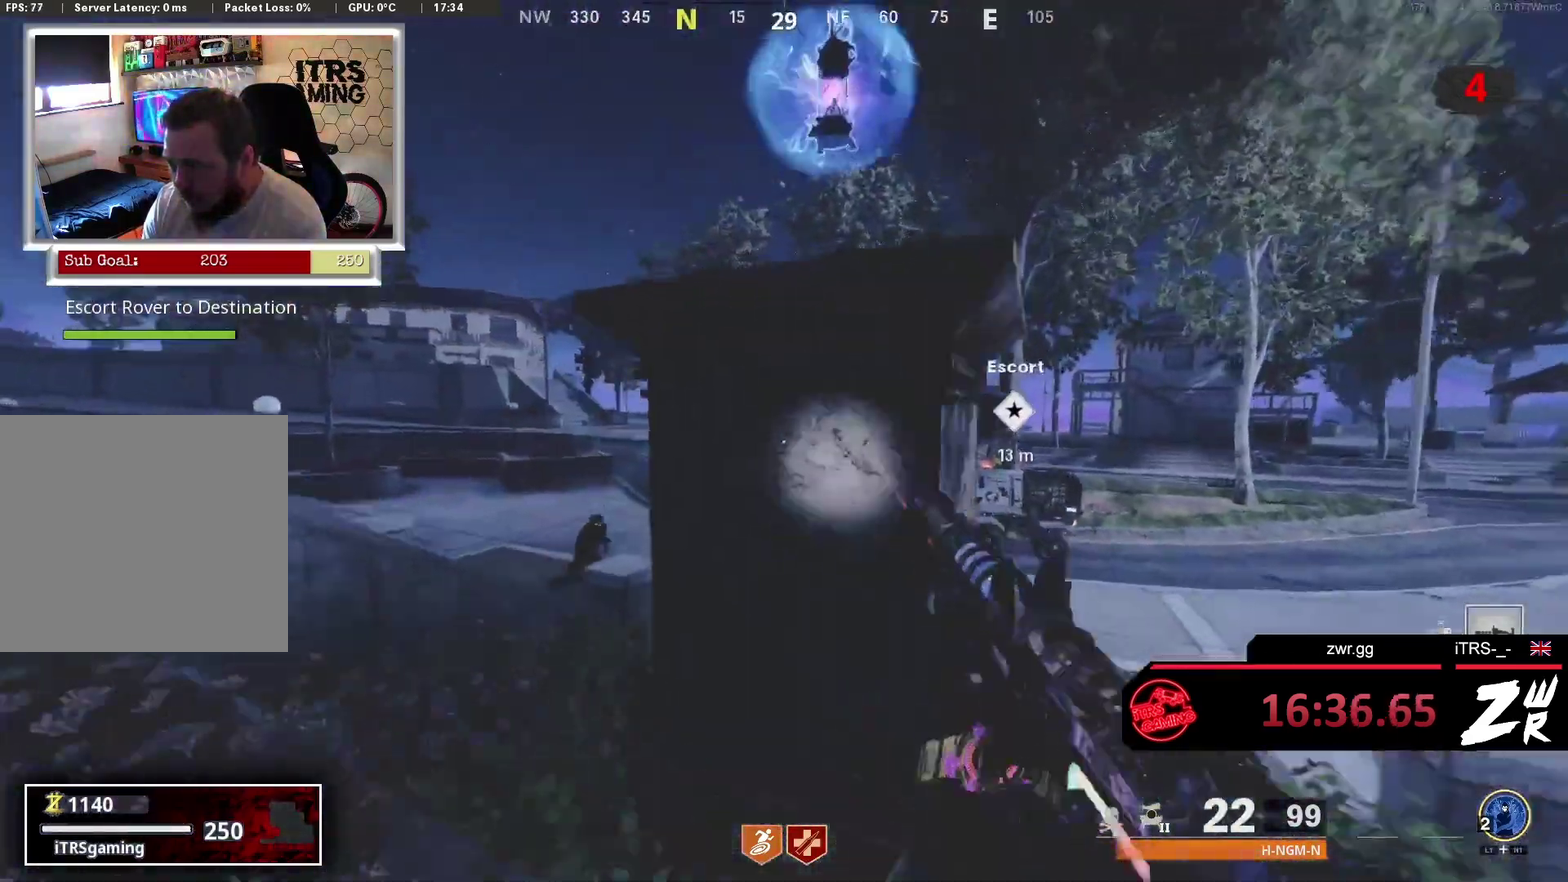
{"buttons": [], "left_stick": "up", "right_stick": "center", "button_events": [[100, "CROSS", "up"], [167, "CROSS", "down"], [267, "CROSS", "up"], [367, "CROSS", "down"], [500, "CROSS", "up"]]}
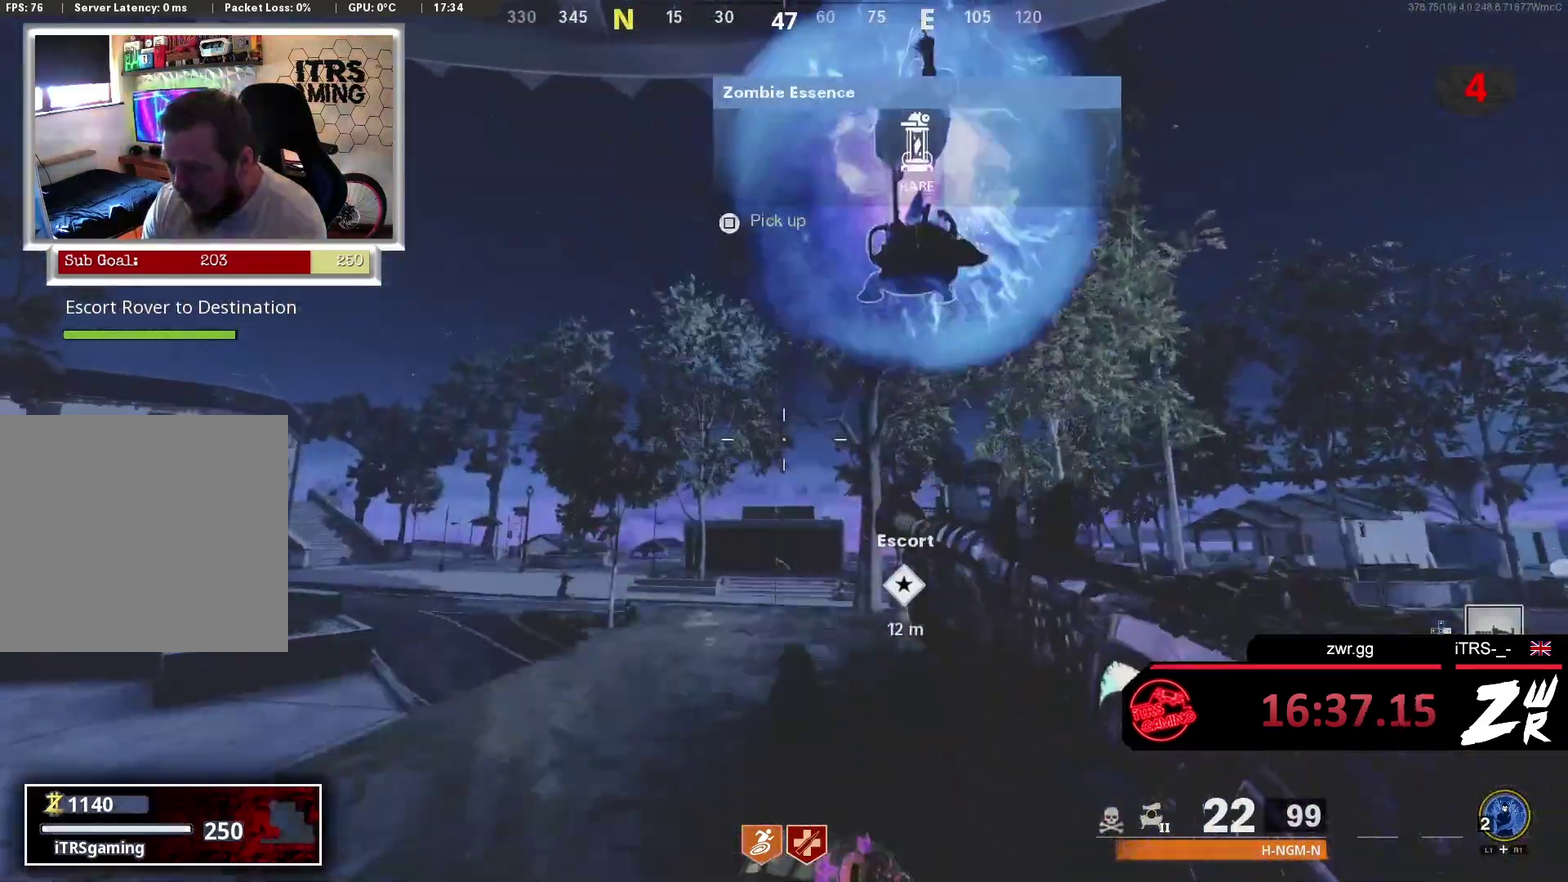
{"buttons": ["L3"], "left_stick": "up", "right_stick": "center", "button_events": [[100, "CROSS", "down"], [233, "CROSS", "up"], [500, "L3", "down"]]}
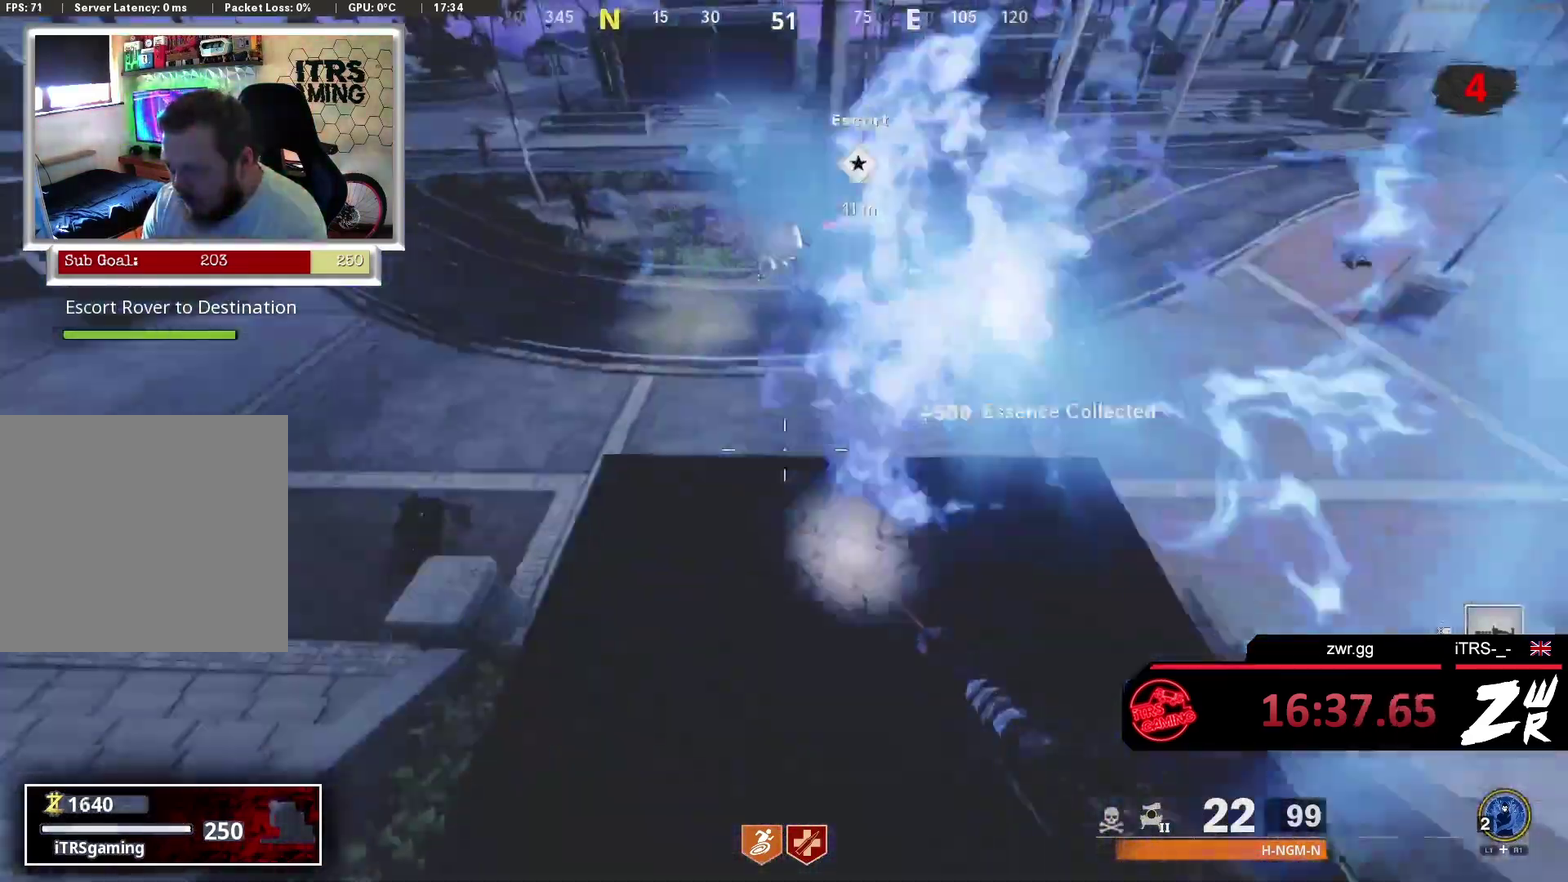
{"buttons": [], "left_stick": "up", "right_stick": "up-left", "button_events": [[100, "L3", "up"], [233, "L3", "down"], [367, "L3", "up"]]}
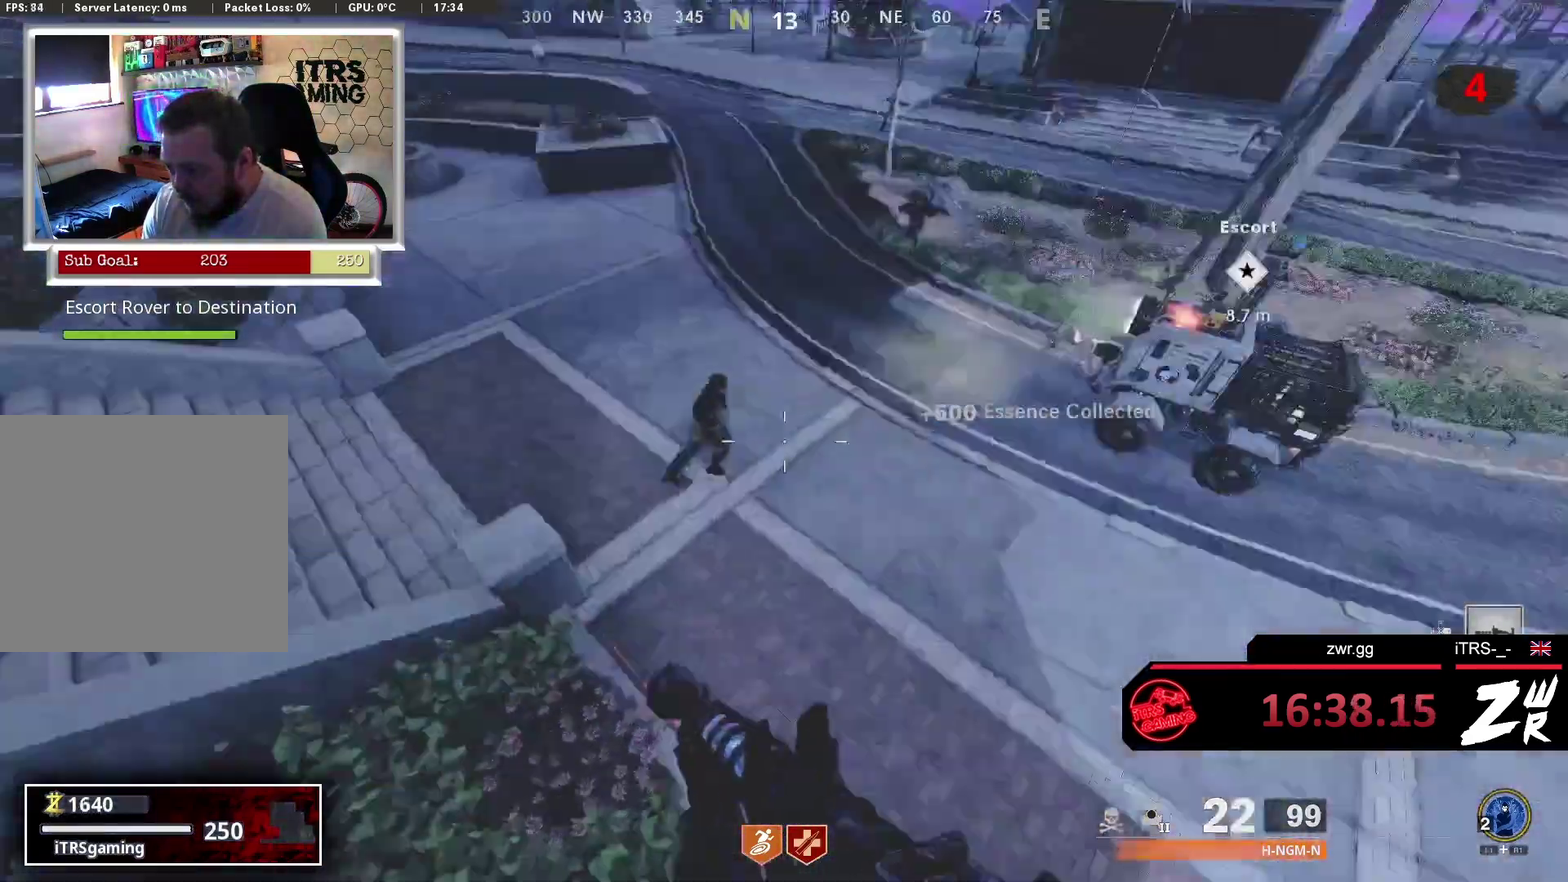
{"buttons": [], "left_stick": "up-right", "right_stick": "center", "button_events": [[100, "L2", "down"], [233, "L2", "up"], [300, "R2", "down"], [433, "R2", "up"]]}
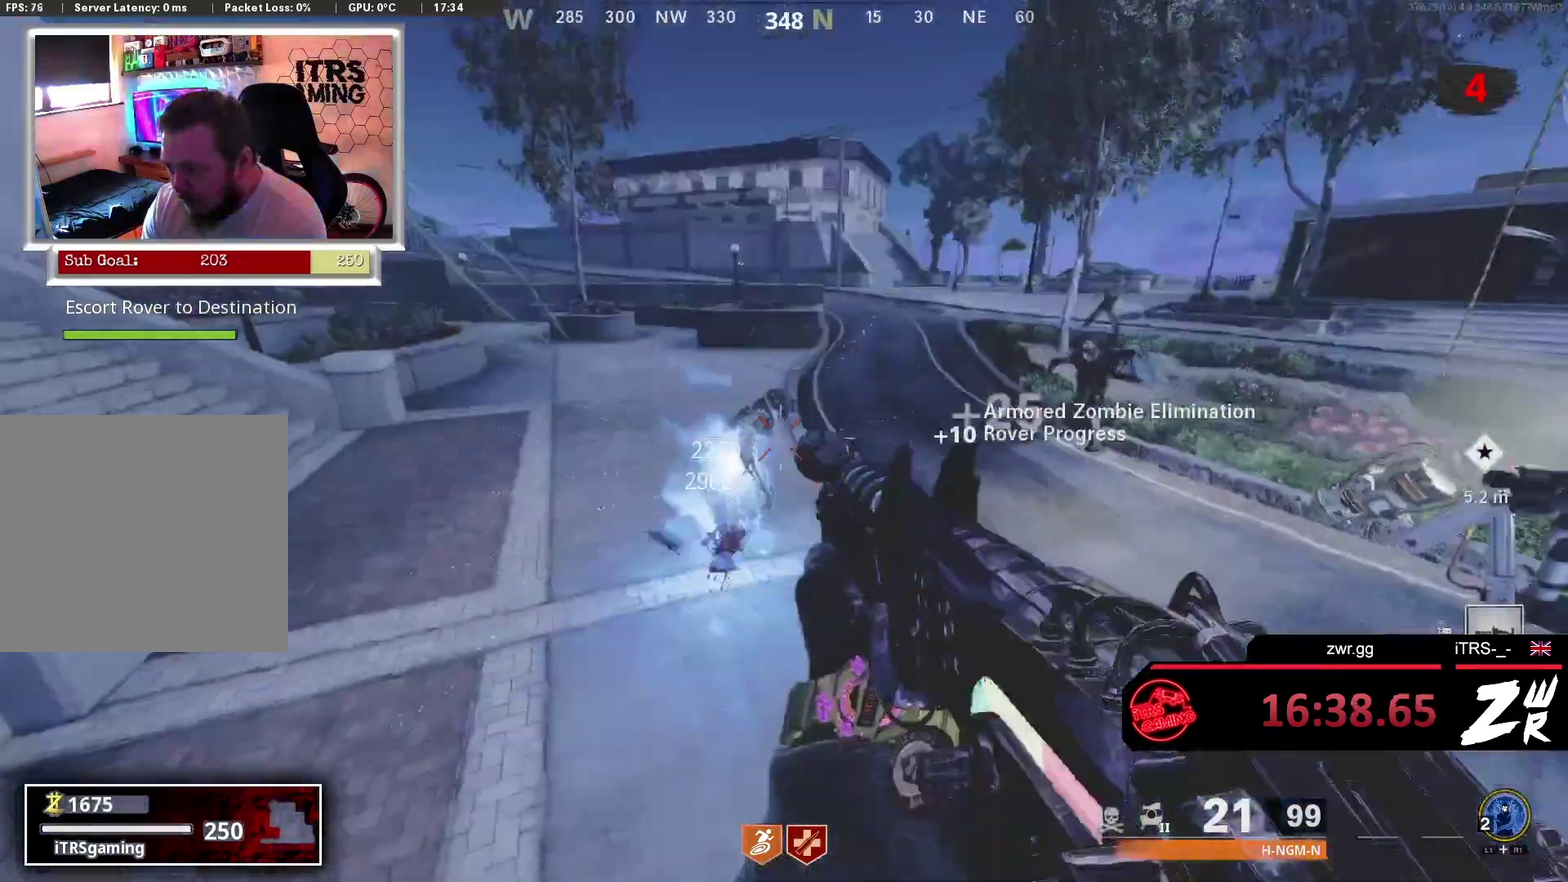
{"buttons": ["R2"], "left_stick": "up", "right_stick": "center", "button_events": [[267, "L2", "down"], [367, "R2", "down"], [500, "L2", "up"]]}
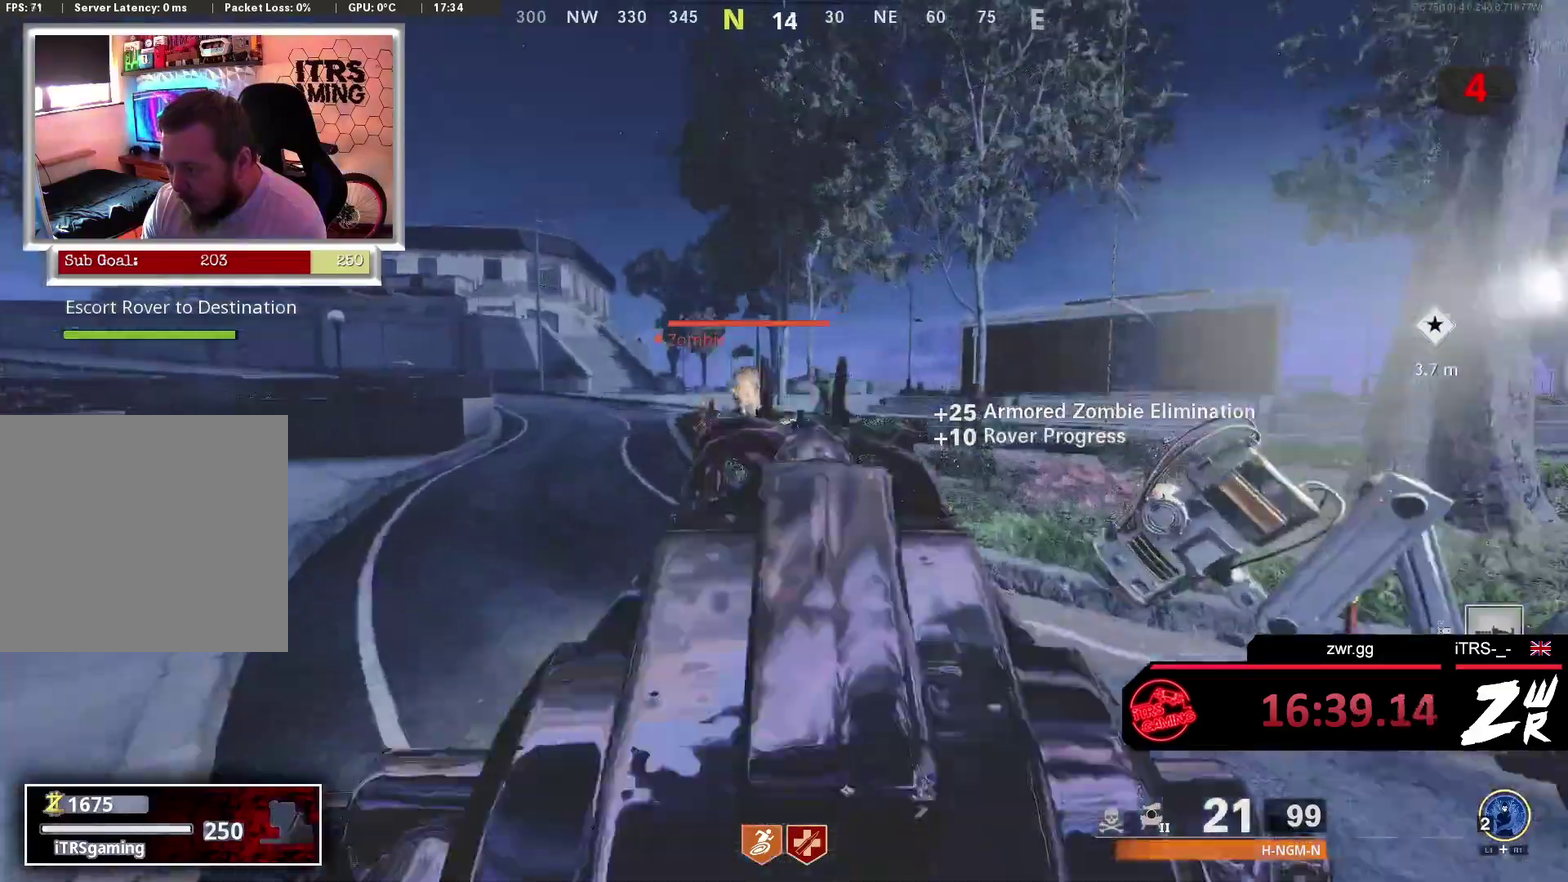
{"buttons": ["L2"], "left_stick": "up", "right_stick": "center", "button_events": [[33, "R2", "up"], [400, "L2", "down"]]}
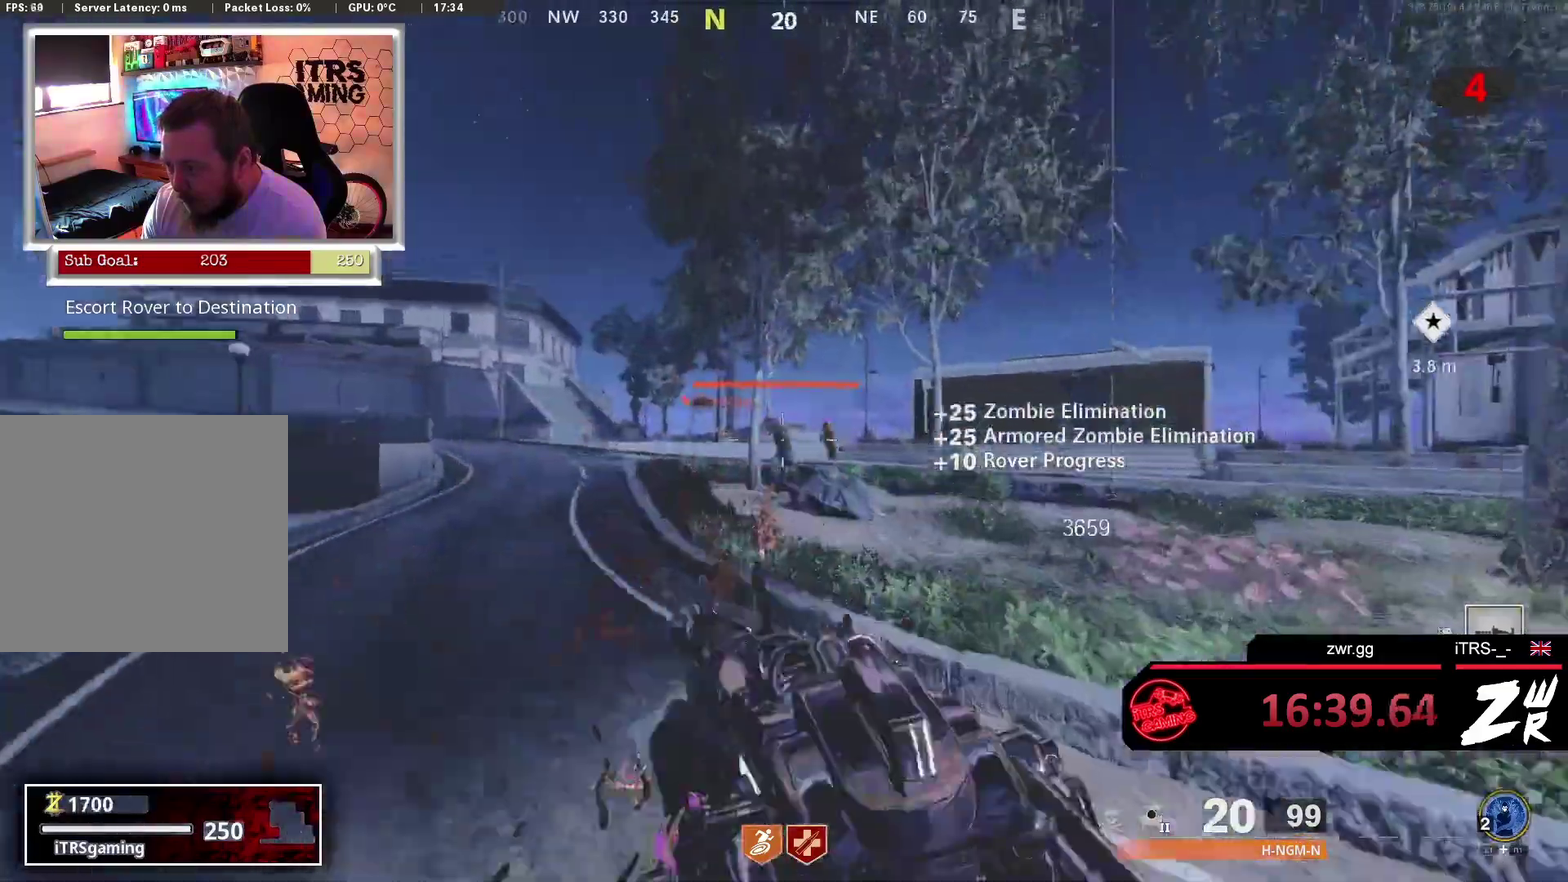
{"buttons": [], "left_stick": "left", "right_stick": "right", "button_events": [[100, "R2", "down"], [200, "L2", "up"], [233, "R2", "up"]]}
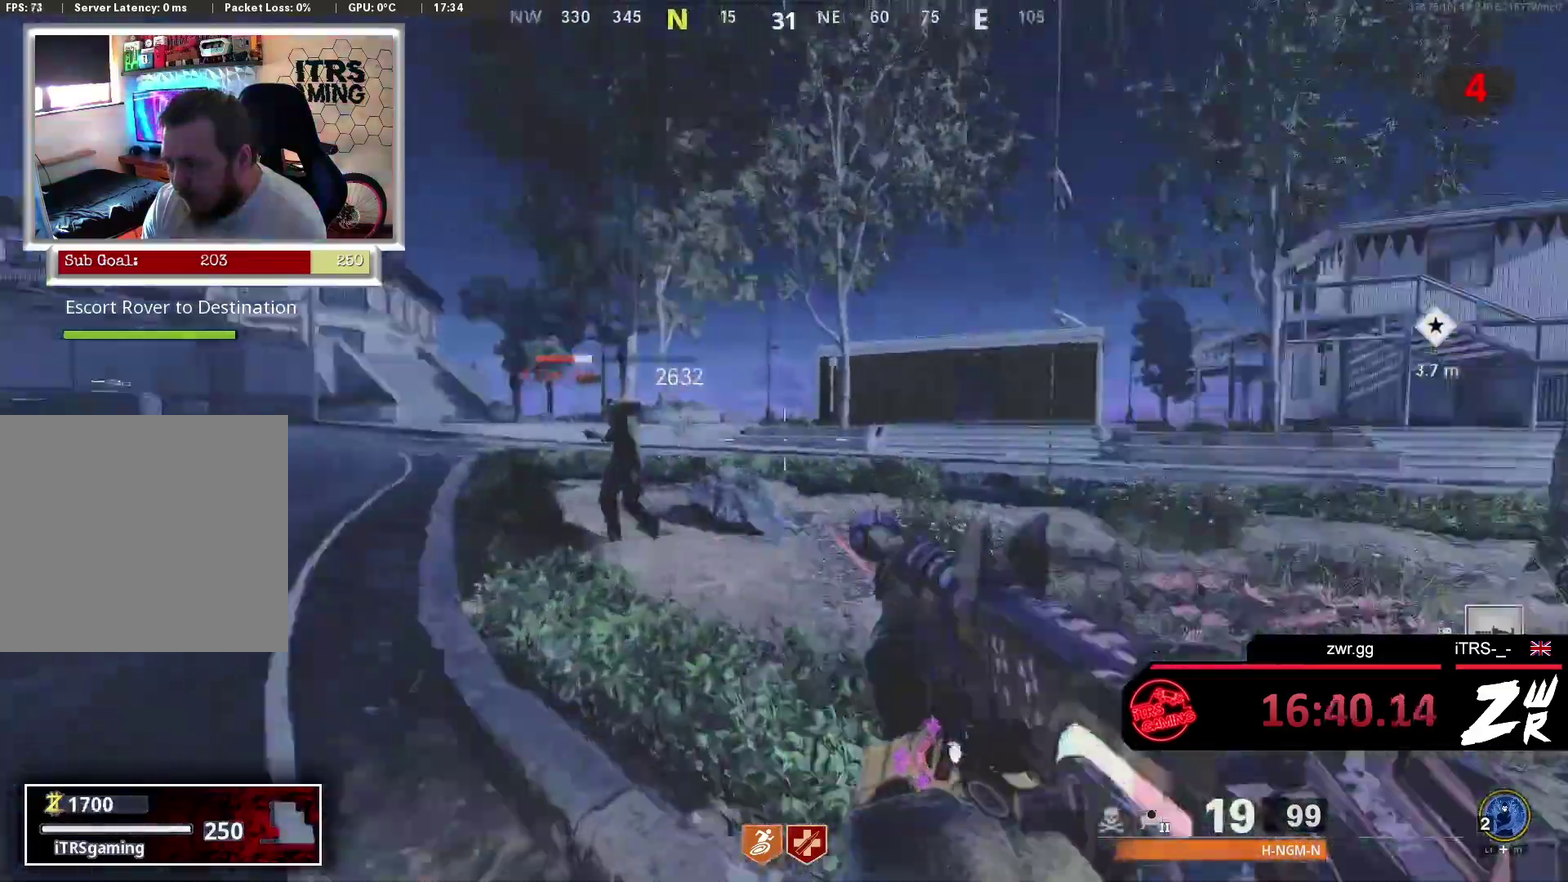
{"buttons": [], "left_stick": "center", "right_stick": "center", "button_events": []}
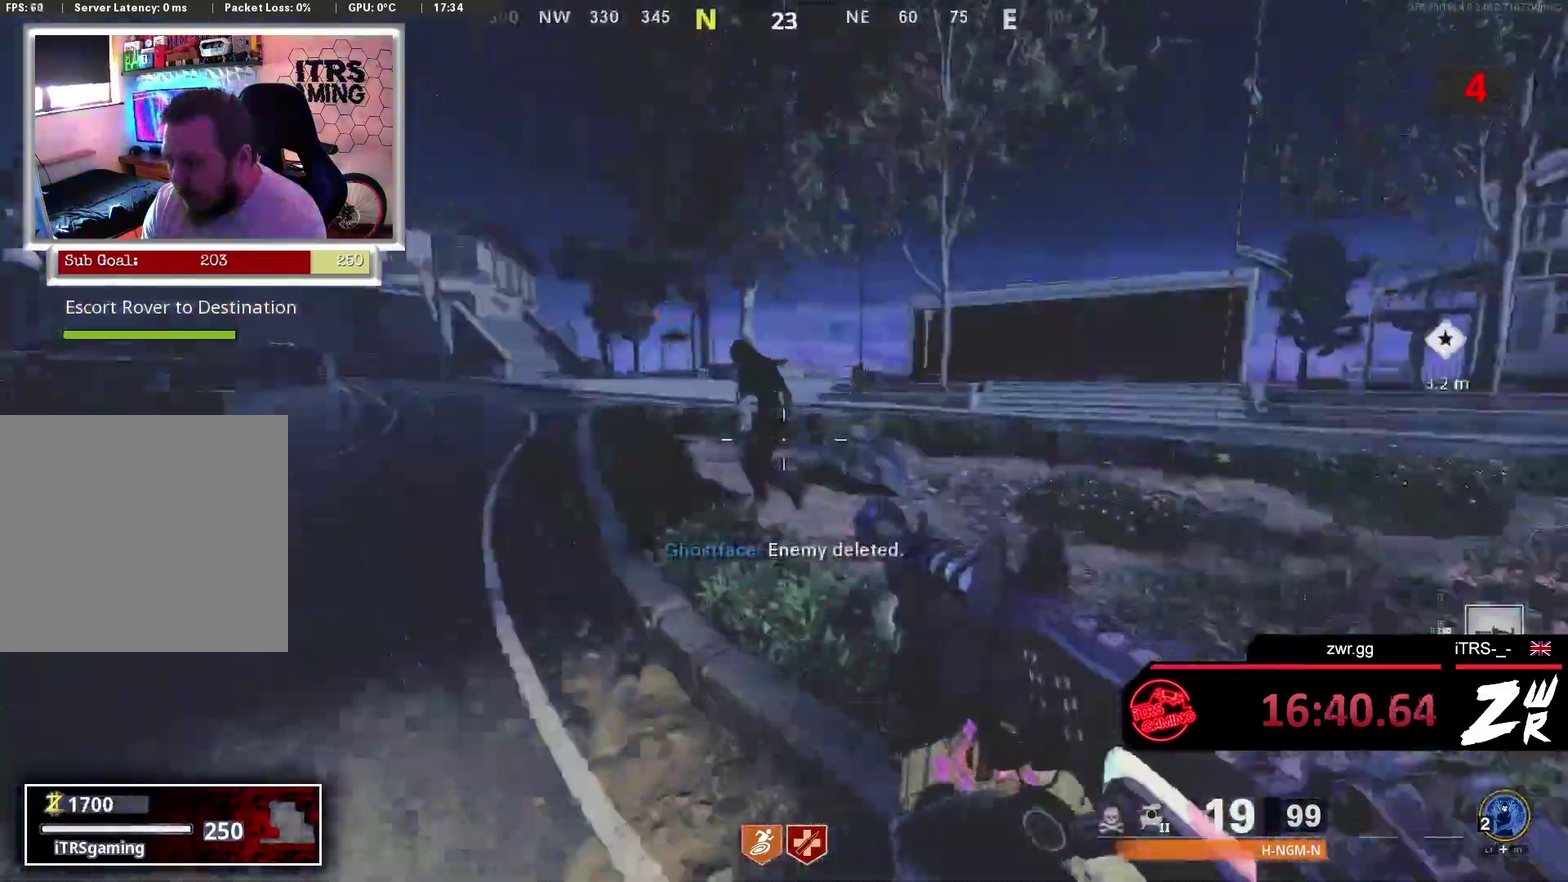
{"buttons": [], "left_stick": "down-right", "right_stick": "left", "button_events": [[33, "L2", "down"], [167, "R2", "down"], [200, "L2", "up"], [300, "R2", "up"]]}
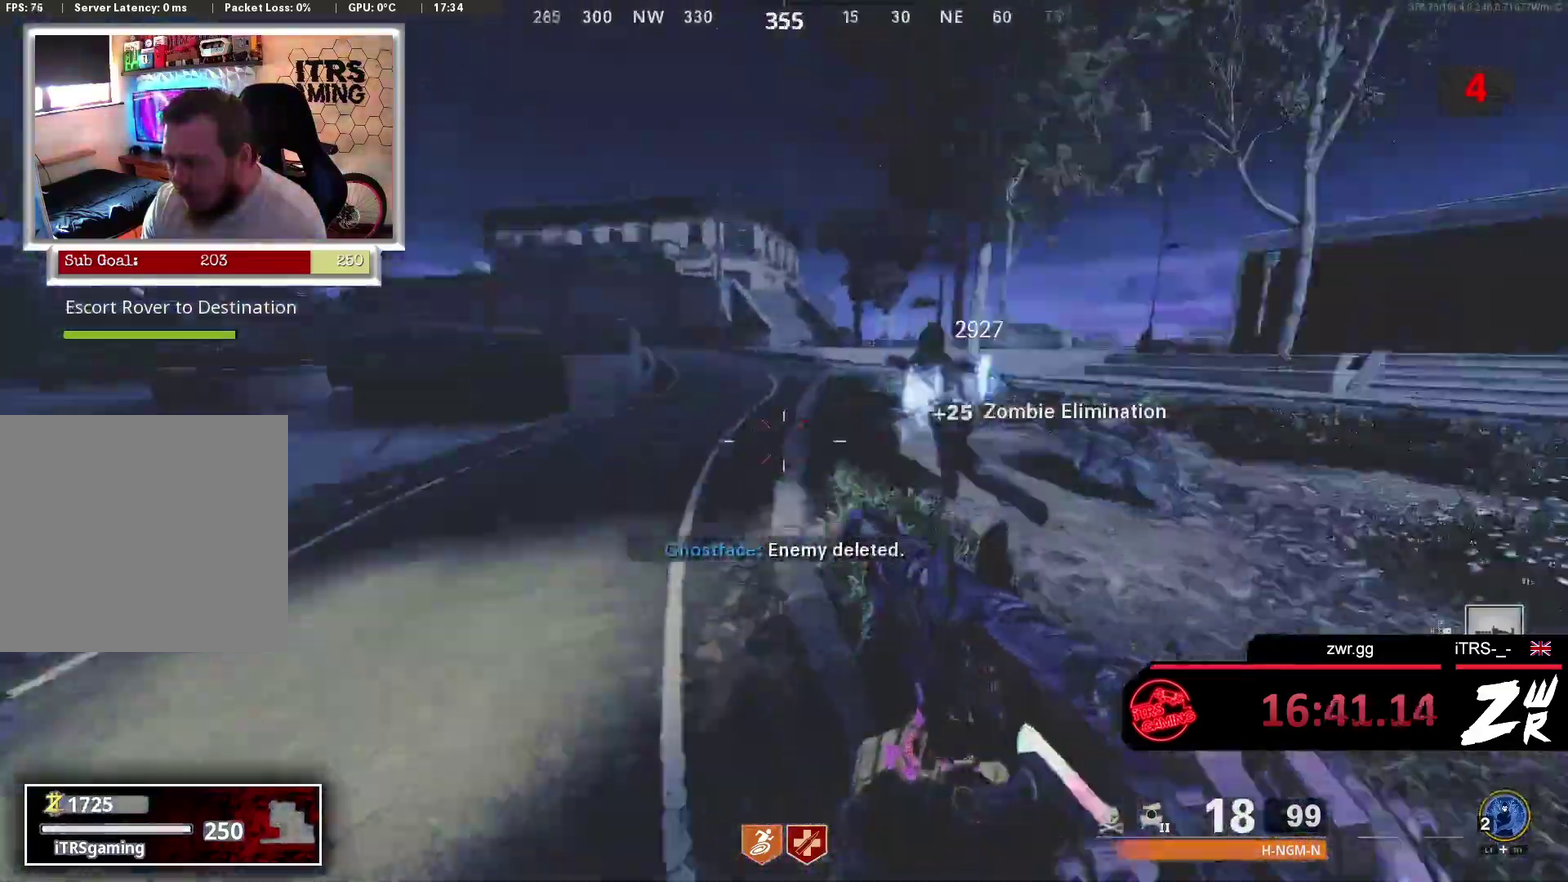
{"buttons": [], "left_stick": "center", "right_stick": "center", "button_events": []}